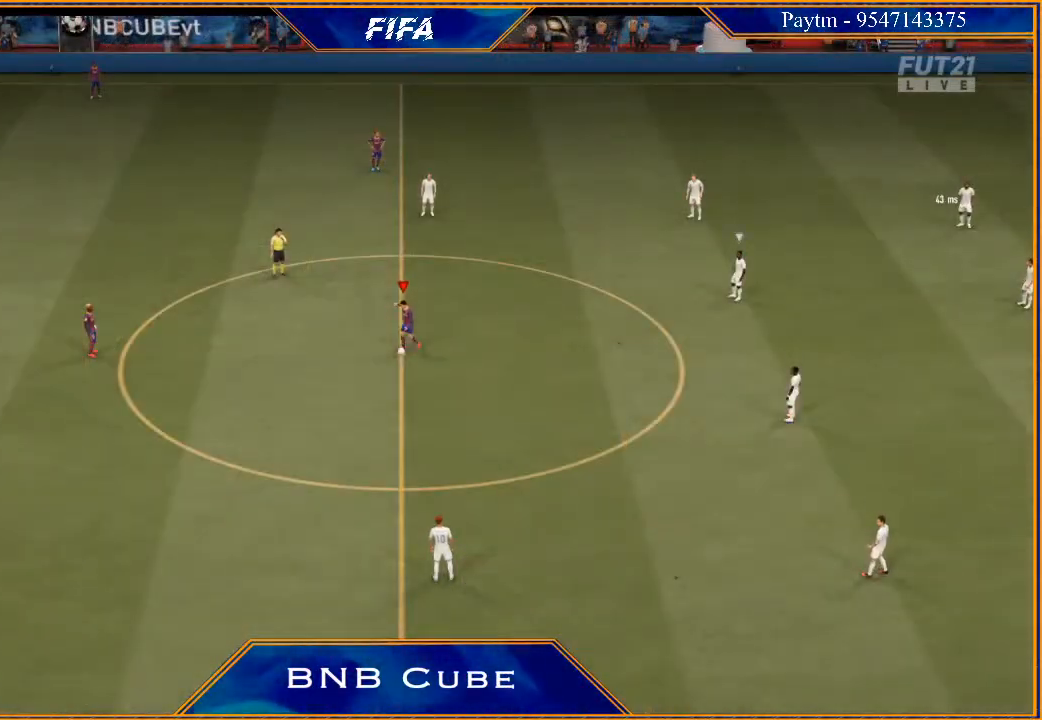
Gameplay with a controller (Xbox layout); each line is a JSON object with the inputs held at the frame after it. "events" lists button and stick changes between this image and that frame as [ms after this image, input, new state], when the widget could be followed in between.
{"buttons": [], "left_stick": "right", "right_stick": "center", "events": [[33, "left_stick", "center"], [267, "left_stick", "right"]]}
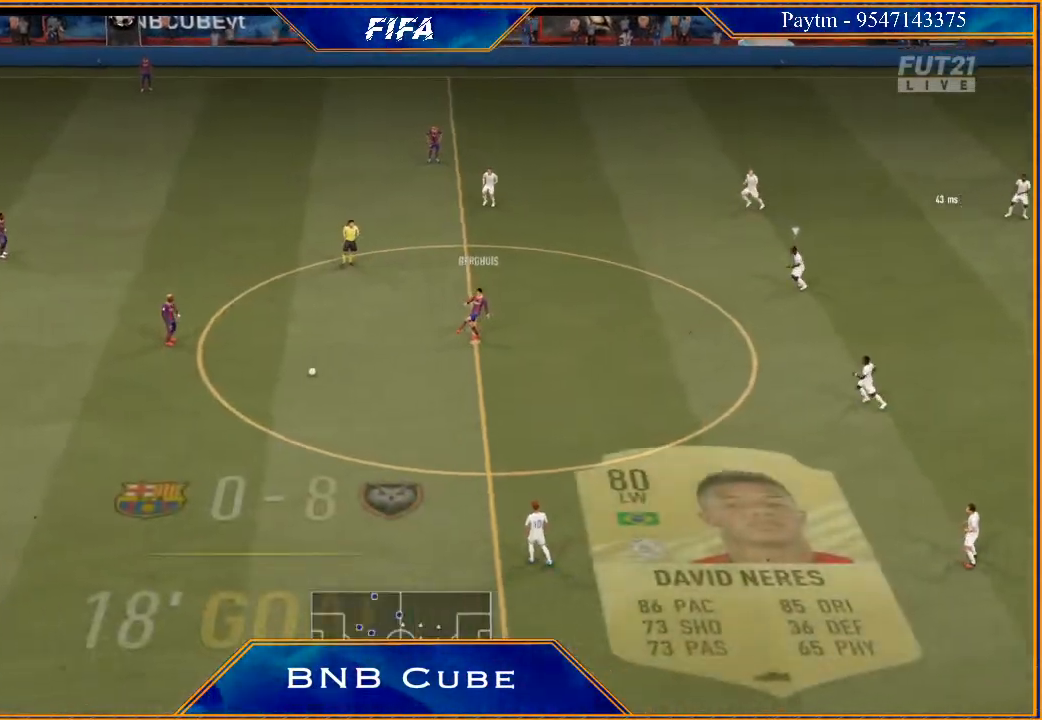
{"buttons": ["A"], "left_stick": "right", "right_stick": "center", "events": [[367, "A", "down"]]}
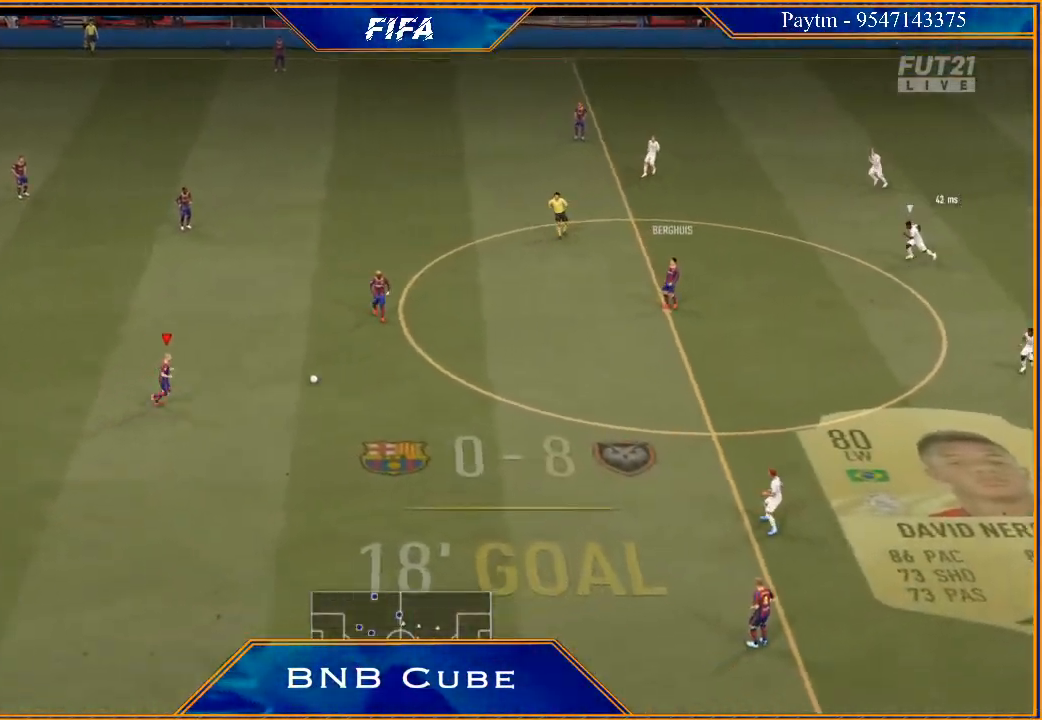
{"buttons": [], "left_stick": "right", "right_stick": "center", "events": [[33, "A", "up"]]}
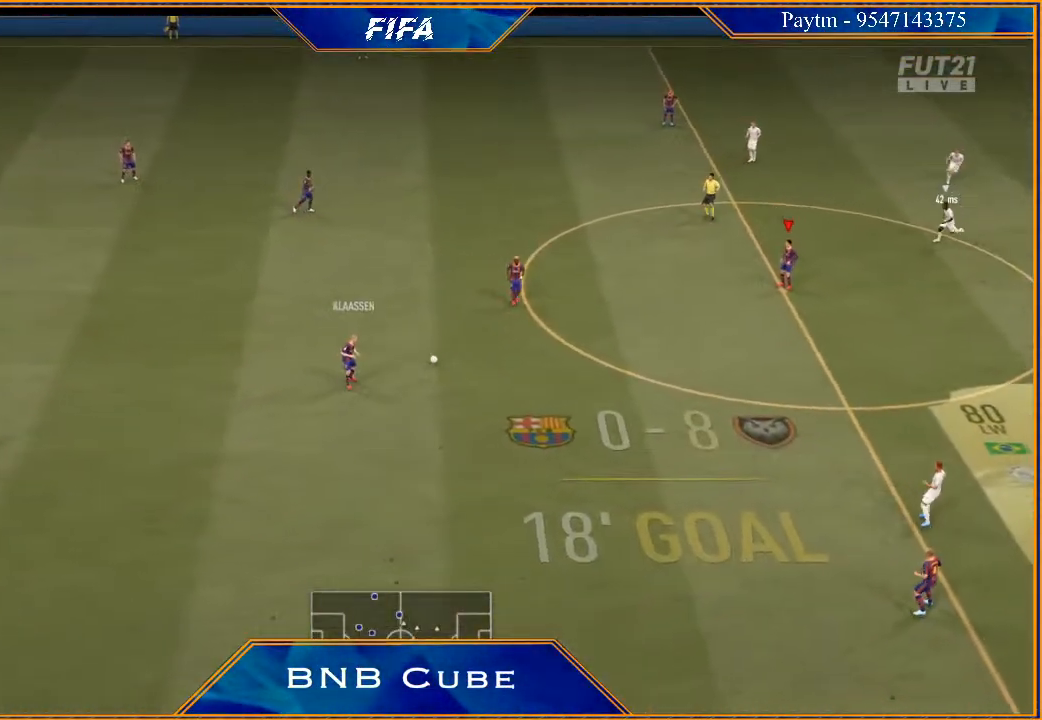
{"buttons": ["R1"], "left_stick": "center", "right_stick": "center", "events": [[367, "left_stick", "center"], [433, "R1", "down"]]}
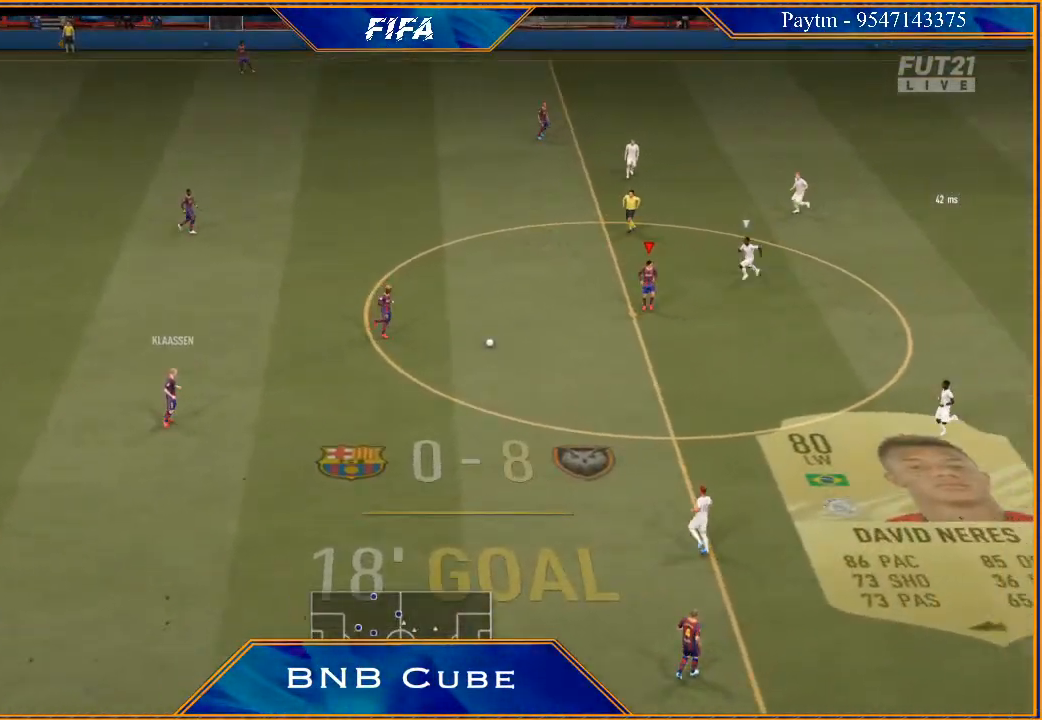
{"buttons": ["R1"], "left_stick": "center", "right_stick": "center", "events": []}
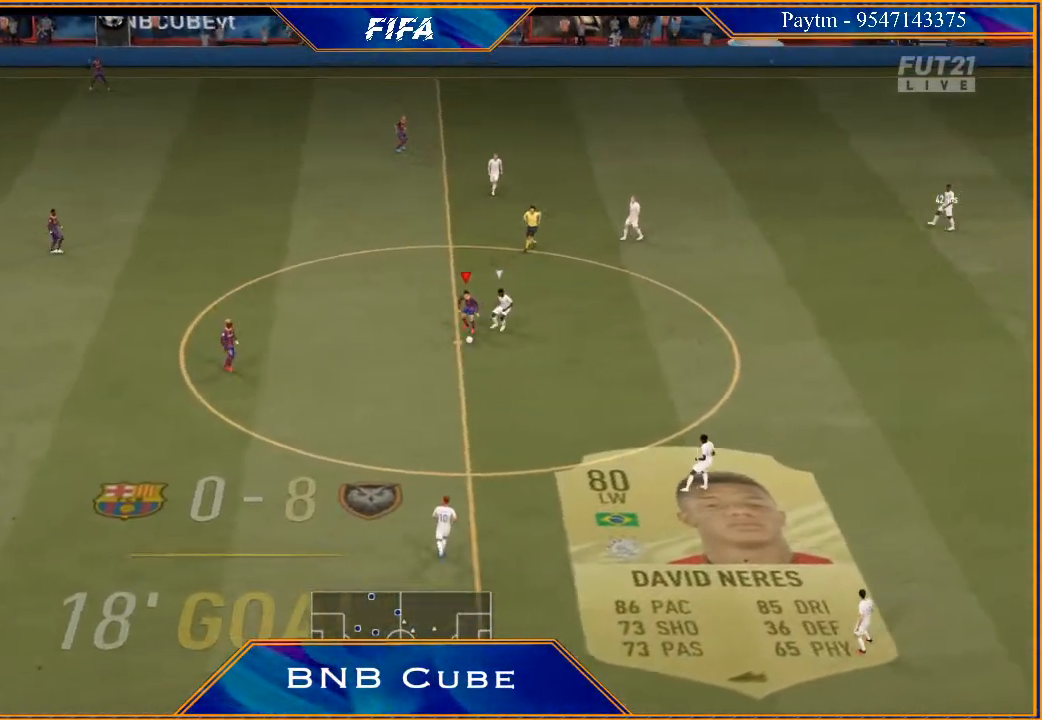
{"buttons": ["R1"], "left_stick": "center", "right_stick": "center", "events": []}
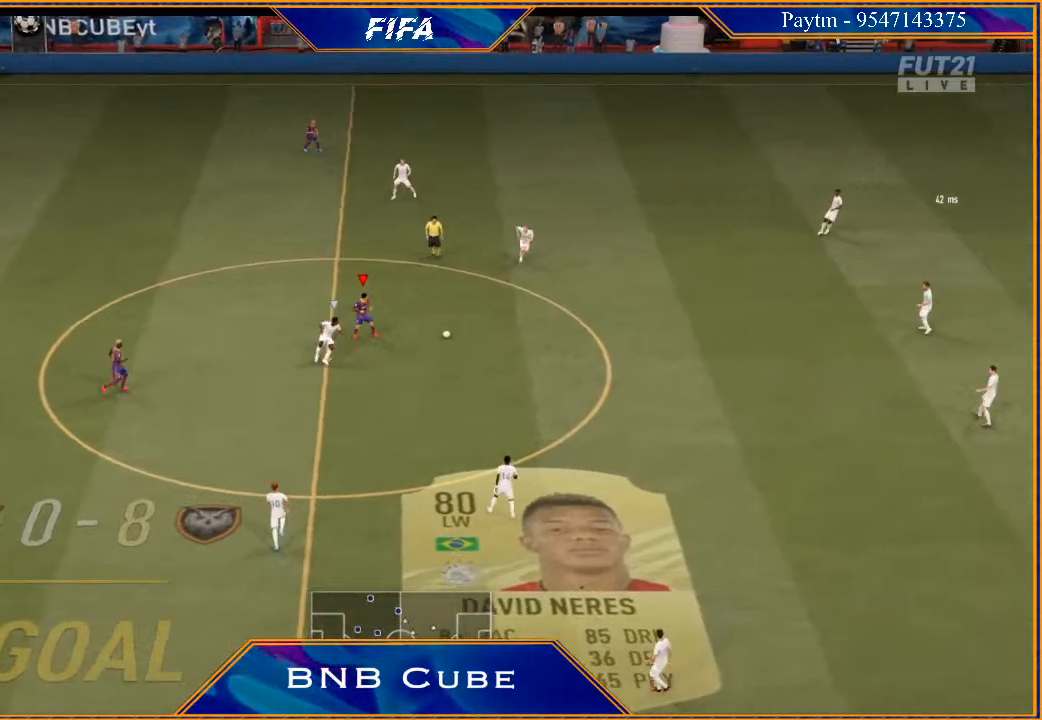
{"buttons": ["R1"], "left_stick": "center", "right_stick": "center", "events": []}
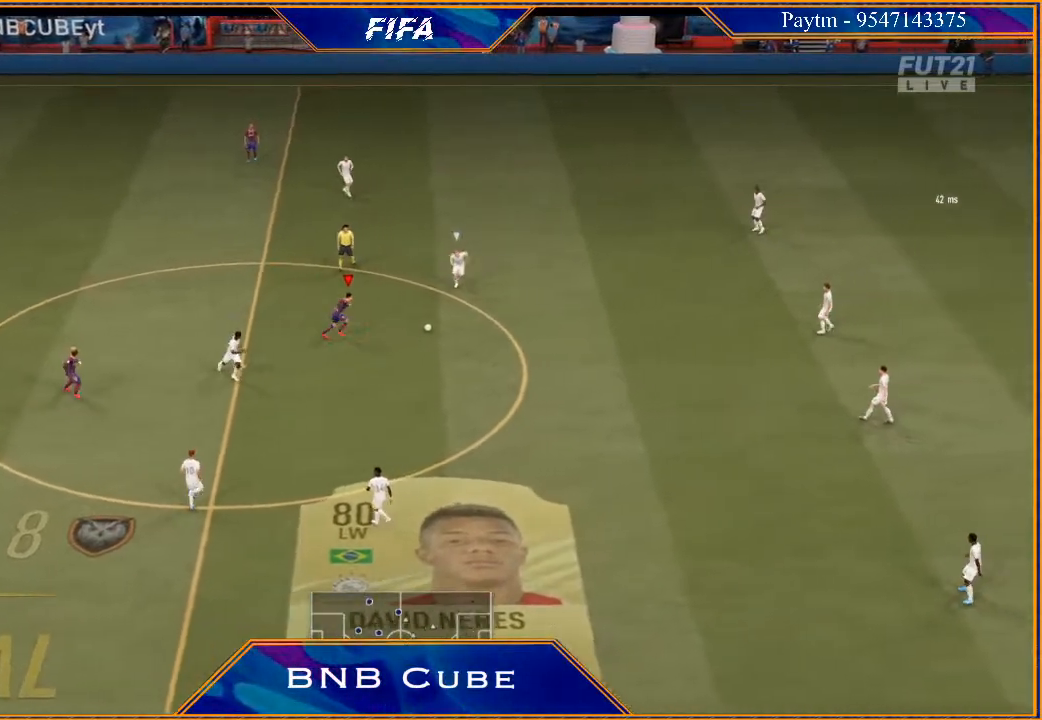
{"buttons": [], "left_stick": "center", "right_stick": "center", "events": [[167, "R1", "up"]]}
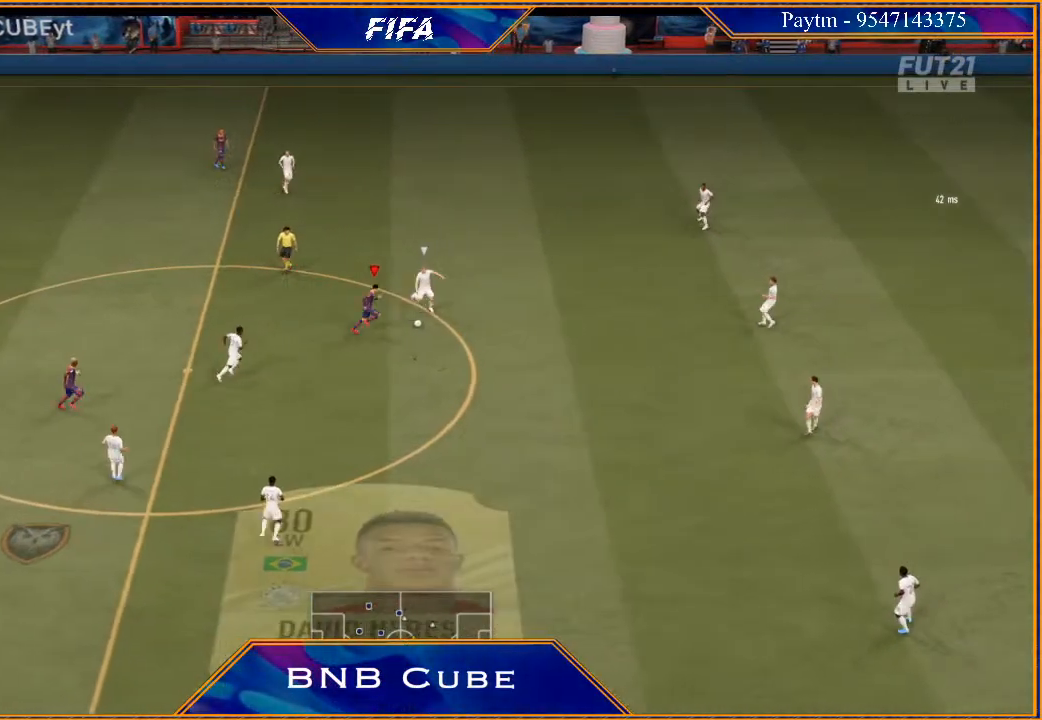
{"buttons": [], "left_stick": "center", "right_stick": "center", "events": []}
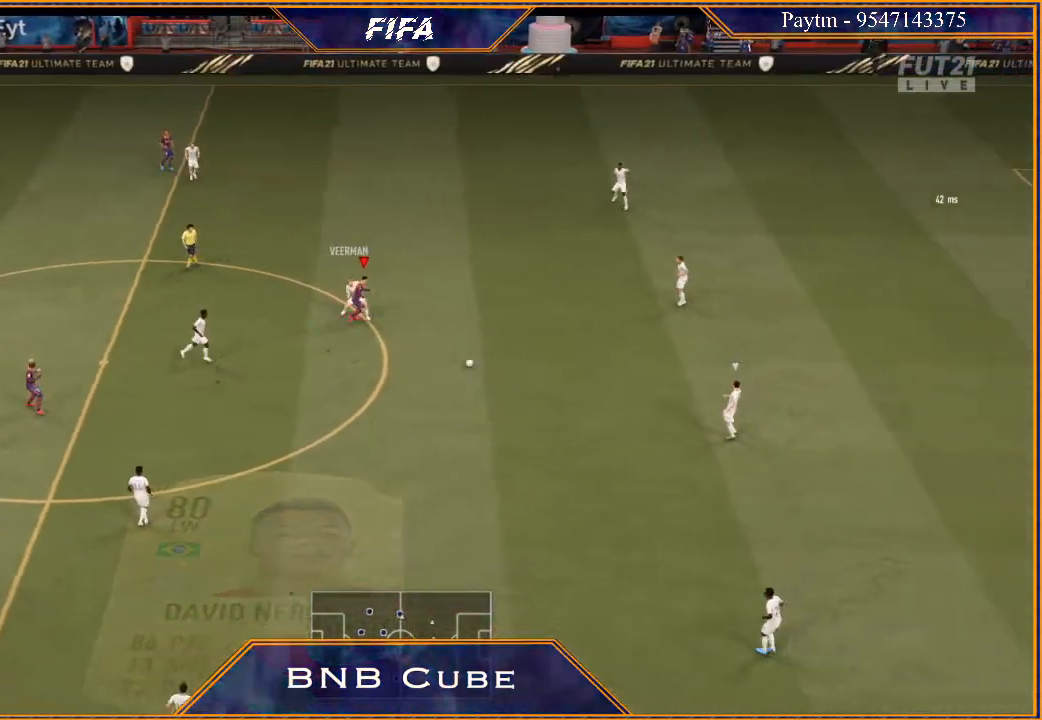
{"buttons": [], "left_stick": "center", "right_stick": "center", "events": []}
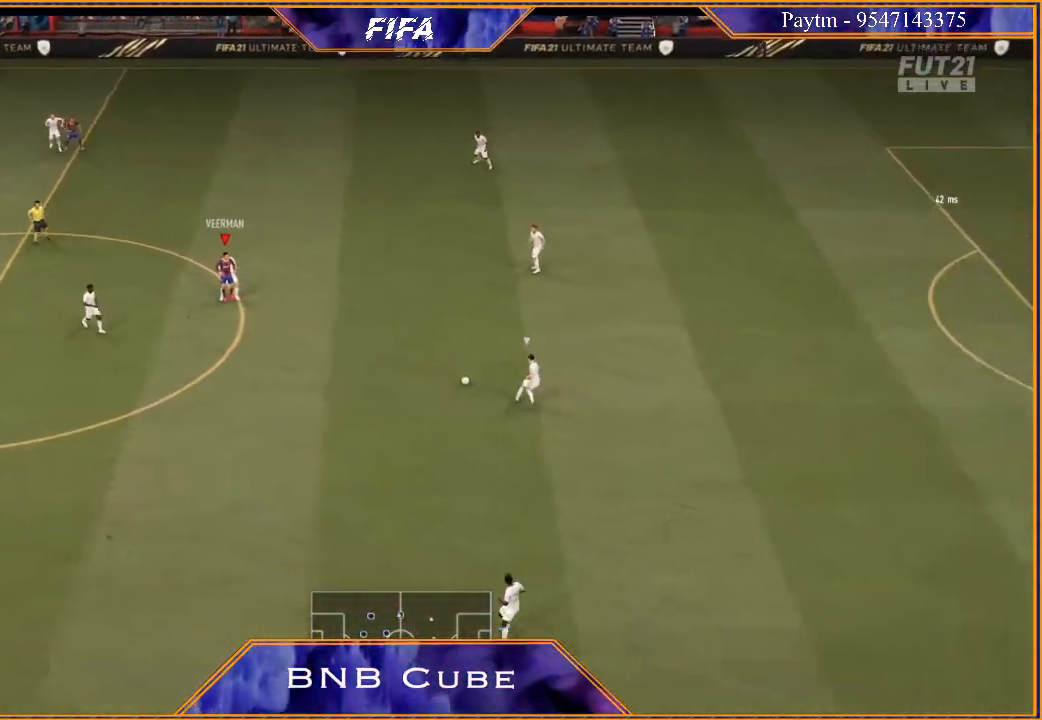
{"buttons": [], "left_stick": "center", "right_stick": "center", "events": []}
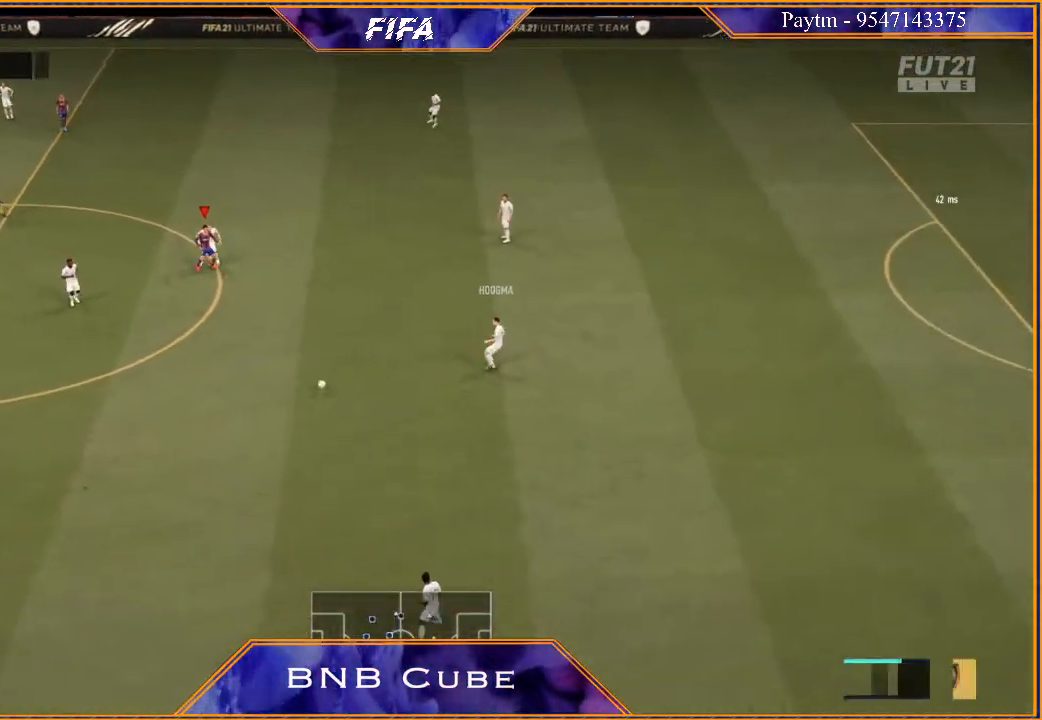
{"buttons": ["R3"], "left_stick": "center", "right_stick": "down", "events": [[333, "R3", "down"], [367, "right_stick", "down"]]}
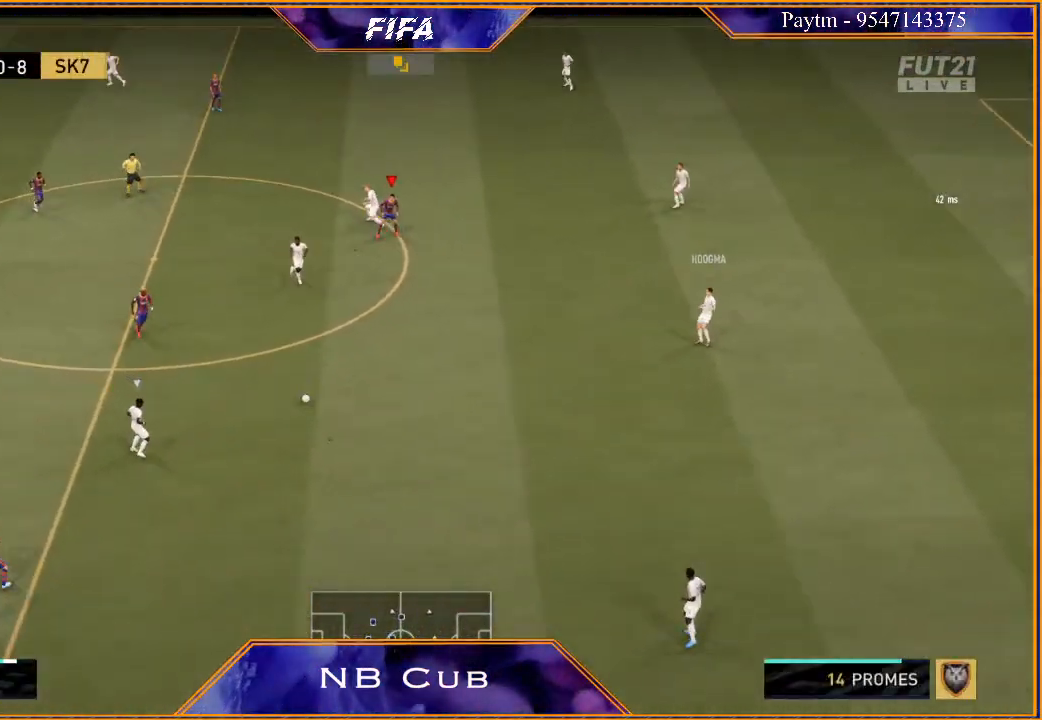
{"buttons": ["R3", "DPAD_DOWN"], "left_stick": "center", "right_stick": "down", "events": [[333, "DPAD_DOWN", "down"]]}
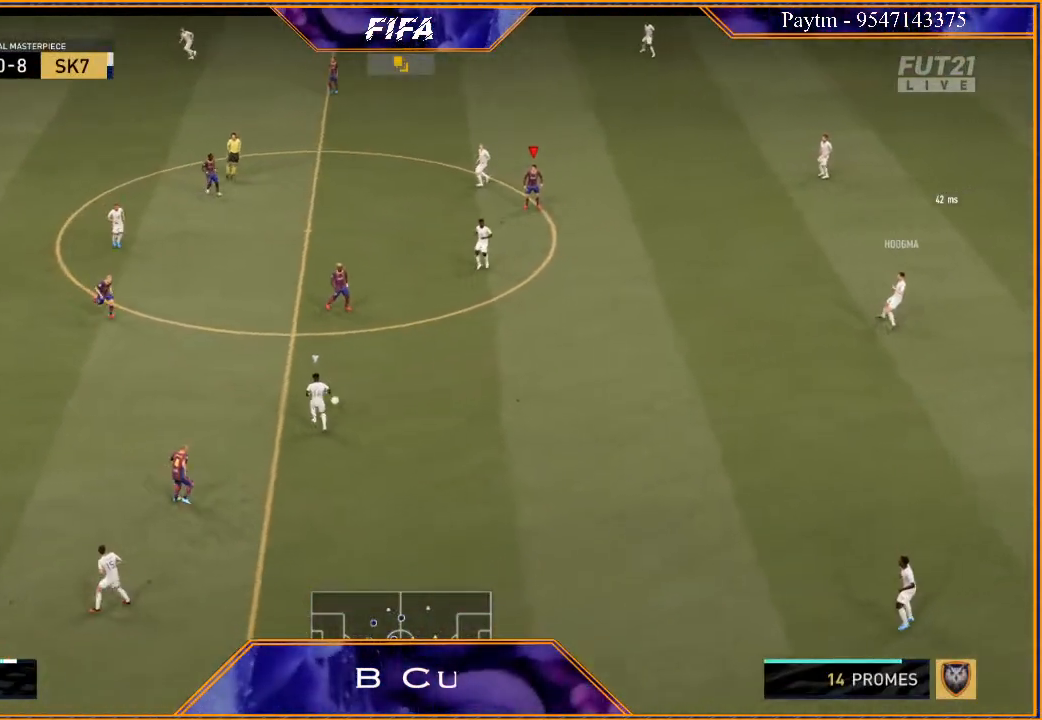
{"buttons": ["R3", "DPAD_DOWN"], "left_stick": "center", "right_stick": "down", "events": [[67, "DPAD_DOWN", "up"], [500, "DPAD_DOWN", "down"]]}
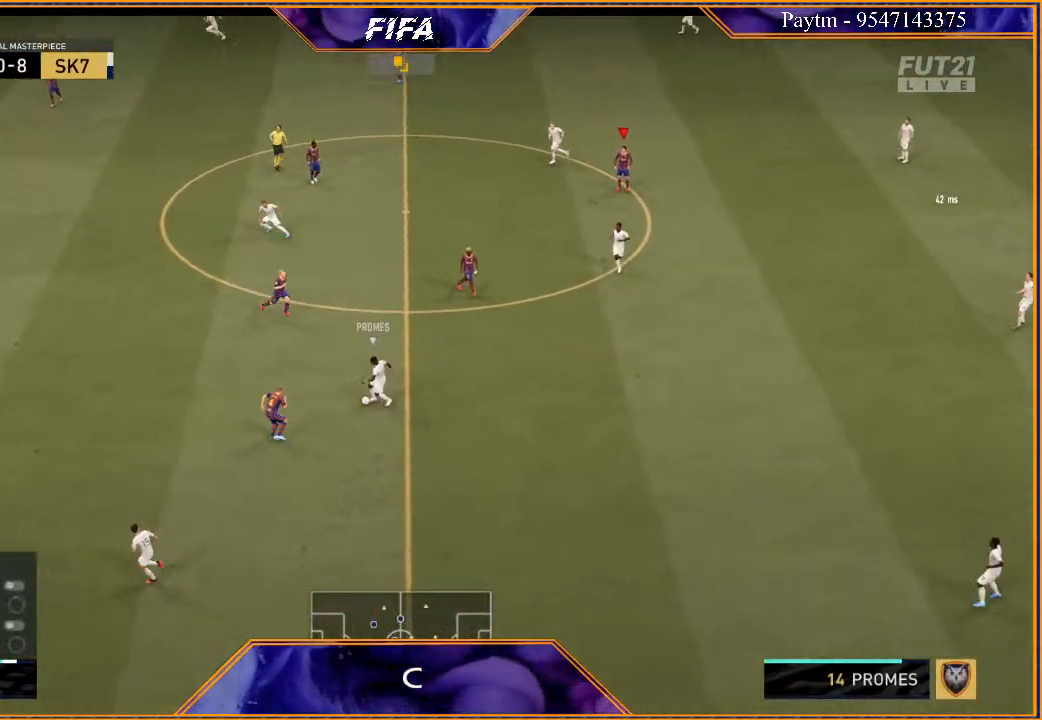
{"buttons": ["R3", "DPAD_DOWN", "DPAD_LEFT"], "left_stick": "center", "right_stick": "down", "events": [[367, "DPAD_LEFT", "down"]]}
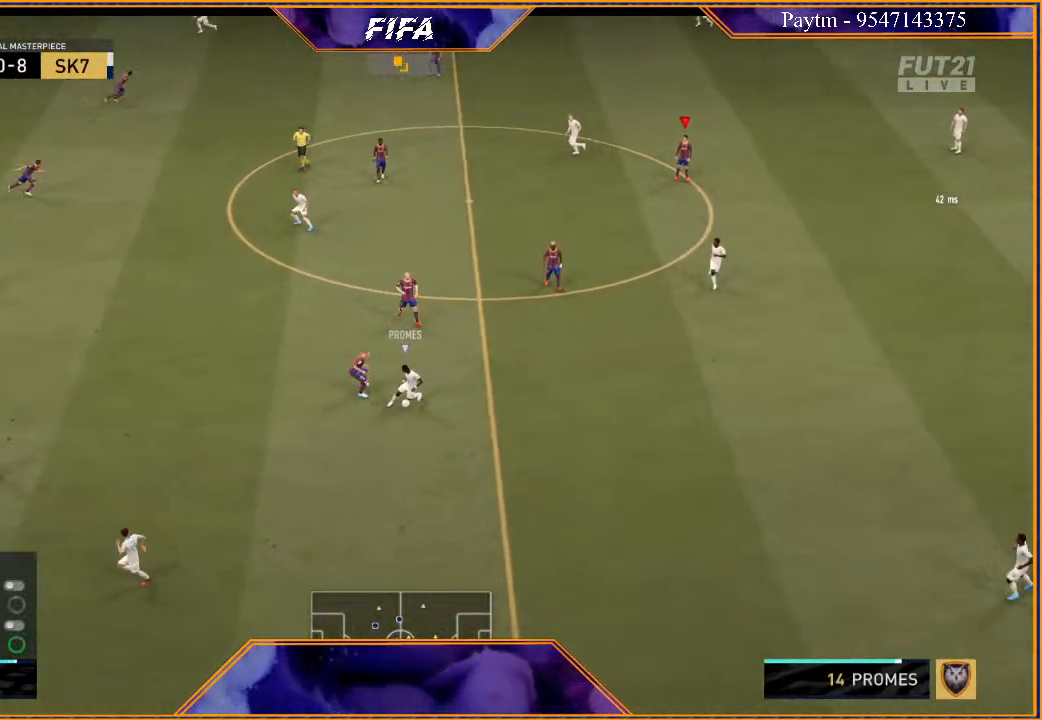
{"buttons": ["R3"], "left_stick": "center", "right_stick": "down", "events": [[400, "DPAD_LEFT", "up"], [467, "DPAD_DOWN", "up"]]}
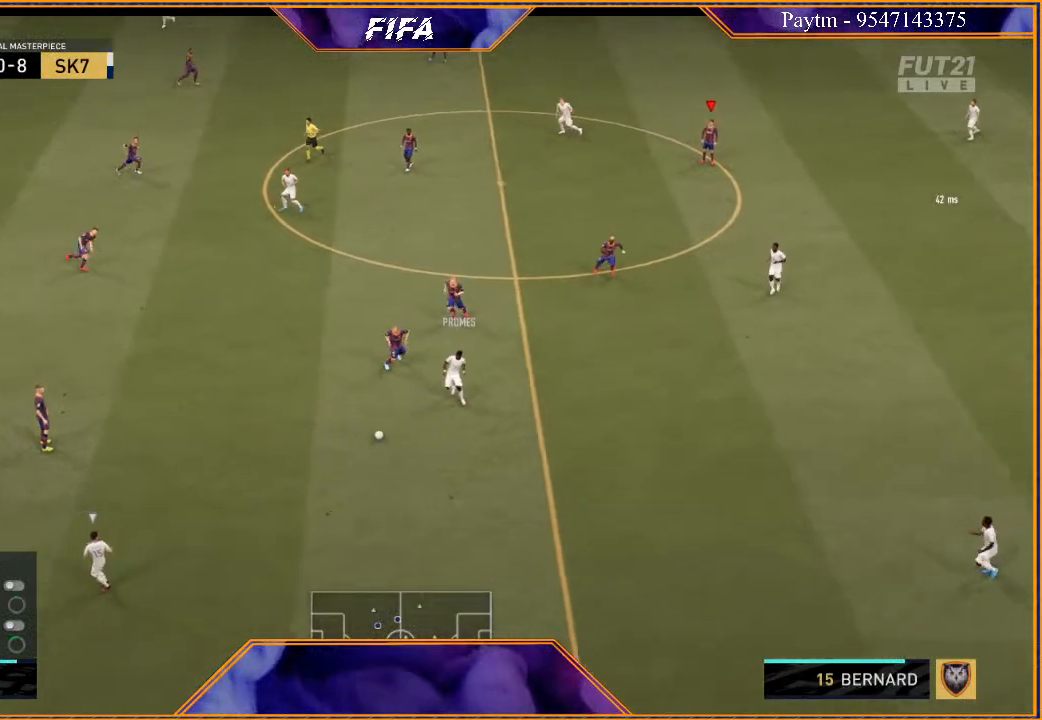
{"buttons": ["R3", "DPAD_DOWN", "DPAD_LEFT"], "left_stick": "center", "right_stick": "down", "events": [[200, "DPAD_DOWN", "down"], [367, "DPAD_LEFT", "down"]]}
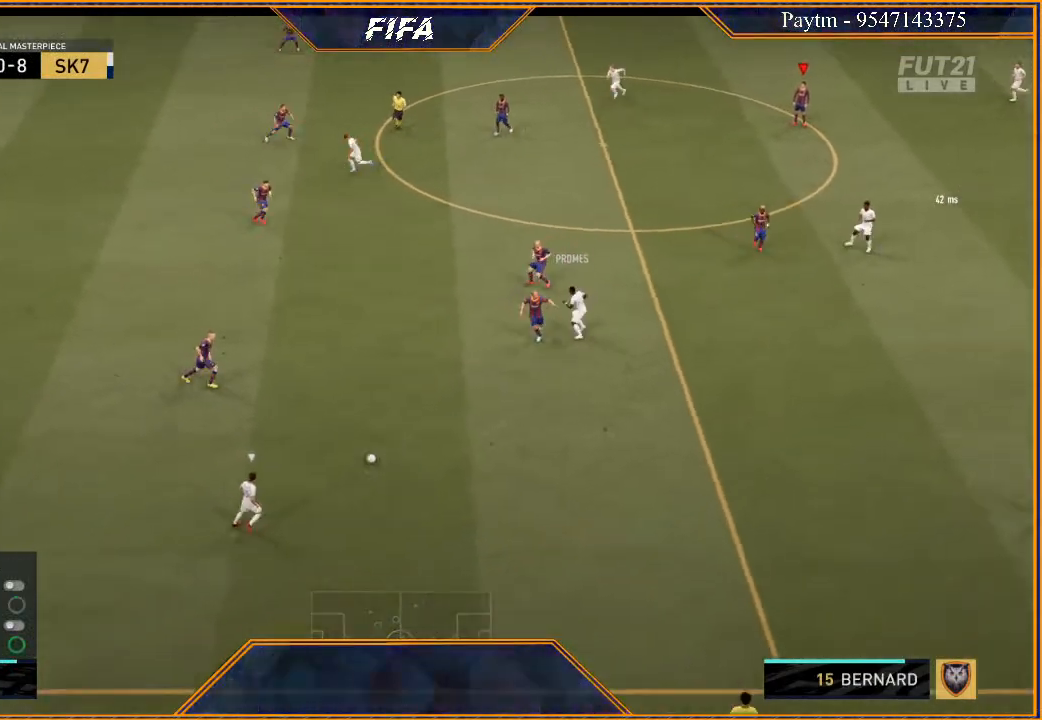
{"buttons": ["R3", "DPAD_DOWN", "DPAD_LEFT"], "left_stick": "center", "right_stick": "down", "events": []}
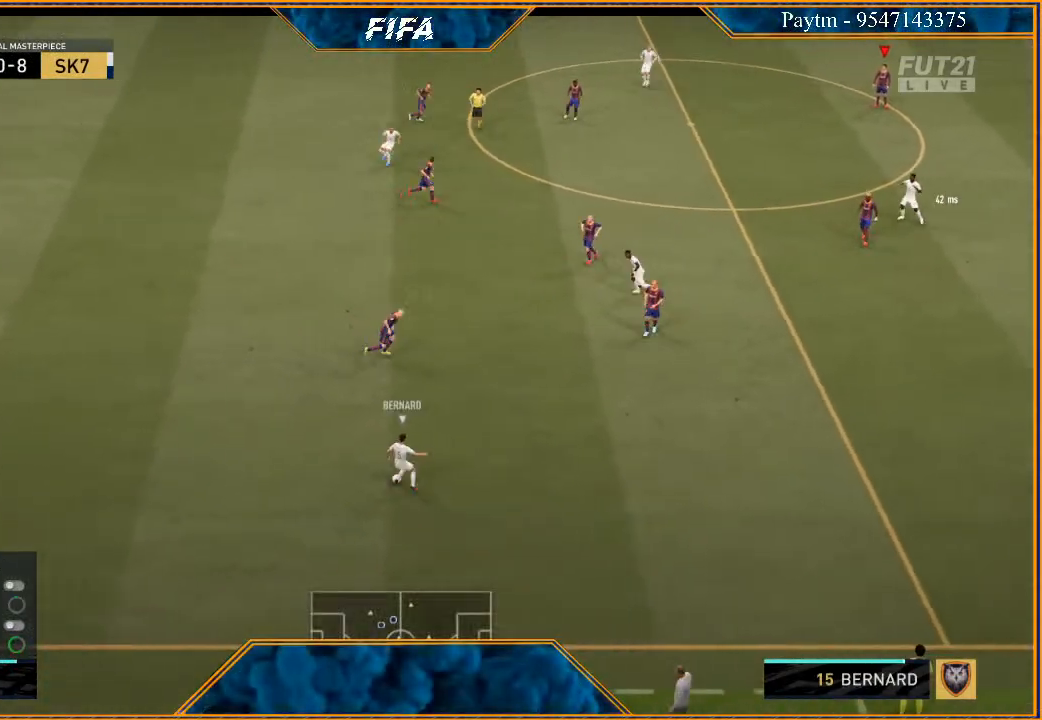
{"buttons": ["R3", "DPAD_DOWN", "DPAD_LEFT"], "left_stick": "center", "right_stick": "down", "events": []}
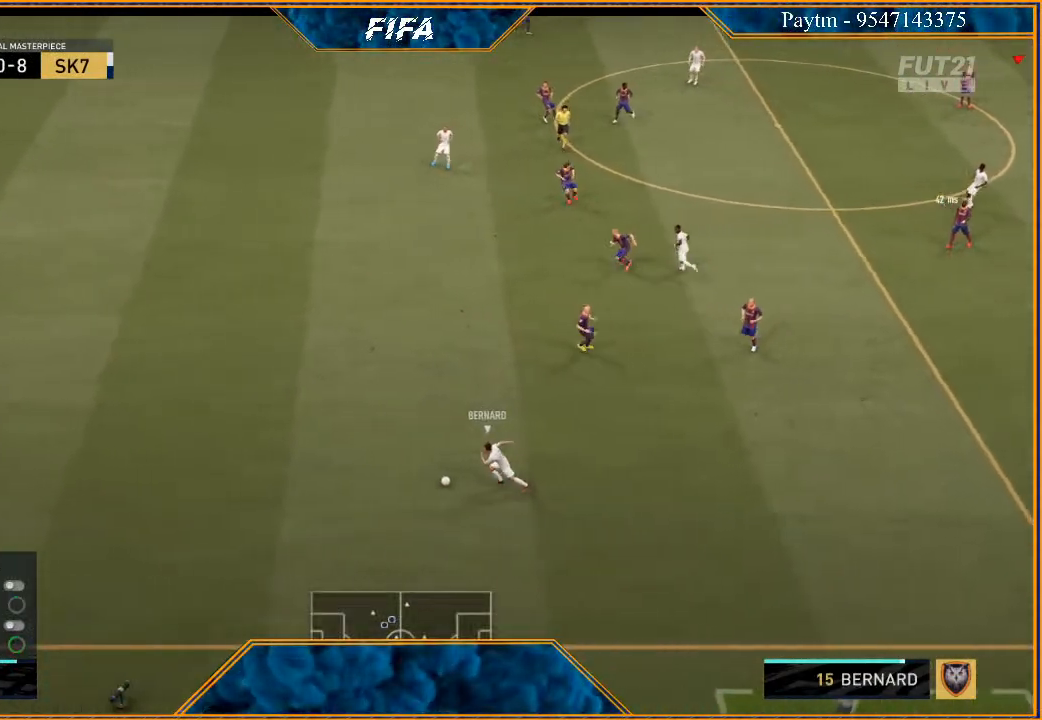
{"buttons": ["R3", "DPAD_DOWN", "DPAD_LEFT"], "left_stick": "center", "right_stick": "down", "events": [[100, "DPAD_LEFT", "up"], [133, "DPAD_DOWN", "up"], [300, "DPAD_DOWN", "down"], [333, "DPAD_LEFT", "down"]]}
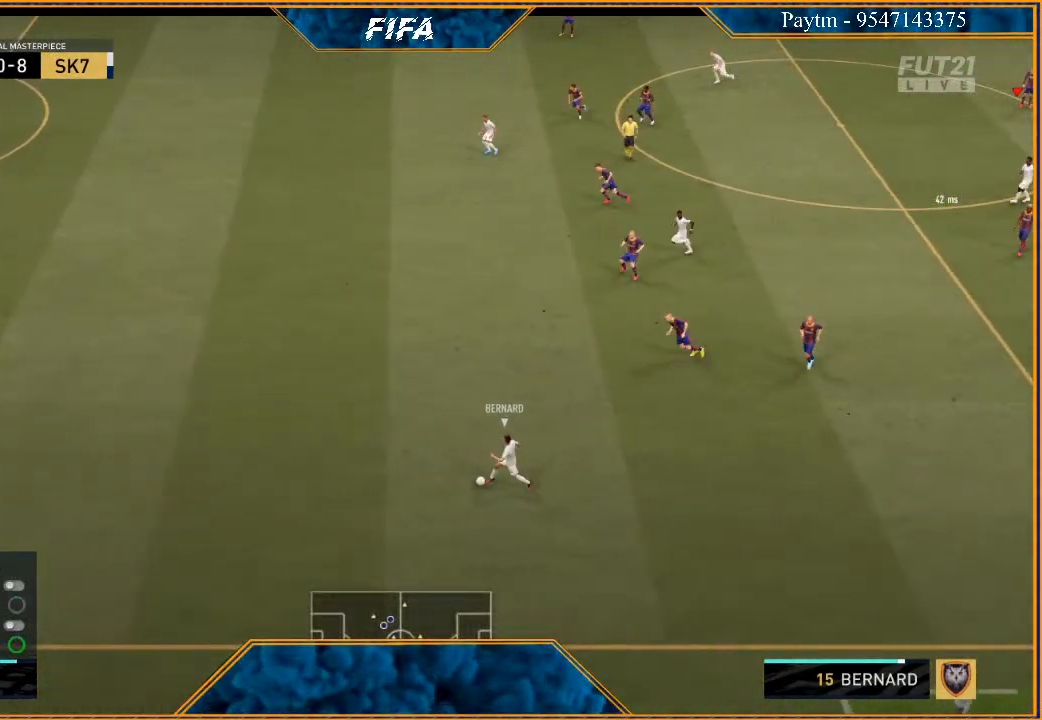
{"buttons": ["R3", "DPAD_DOWN", "DPAD_LEFT"], "left_stick": "center", "right_stick": "down", "events": []}
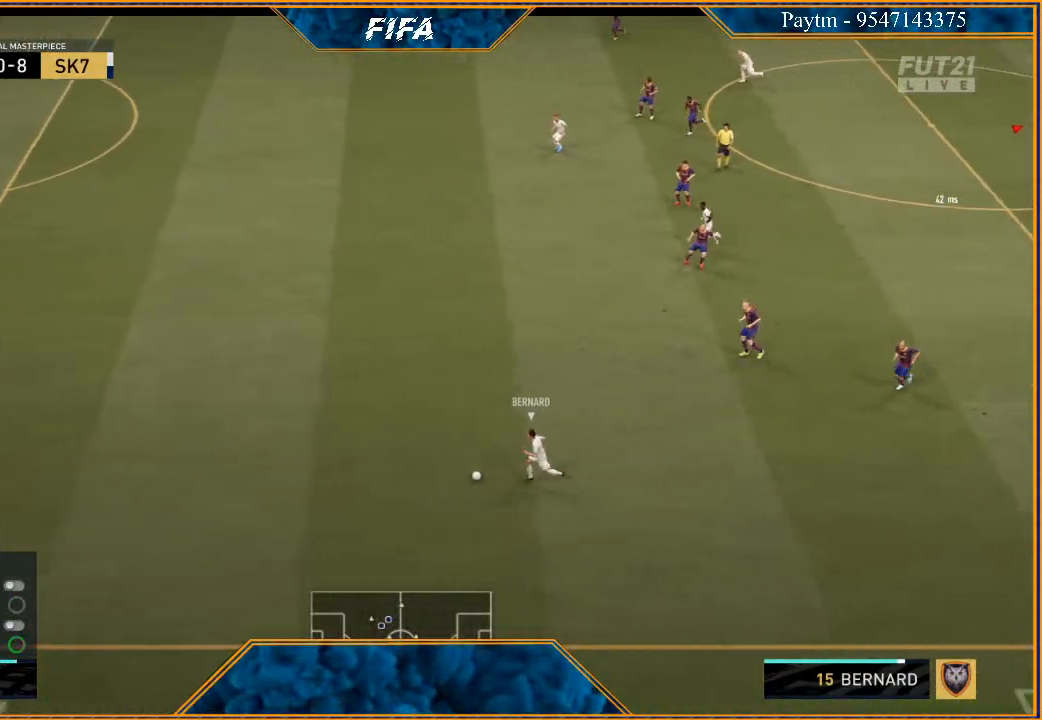
{"buttons": ["R3", "DPAD_DOWN", "DPAD_LEFT"], "left_stick": "center", "right_stick": "down", "events": []}
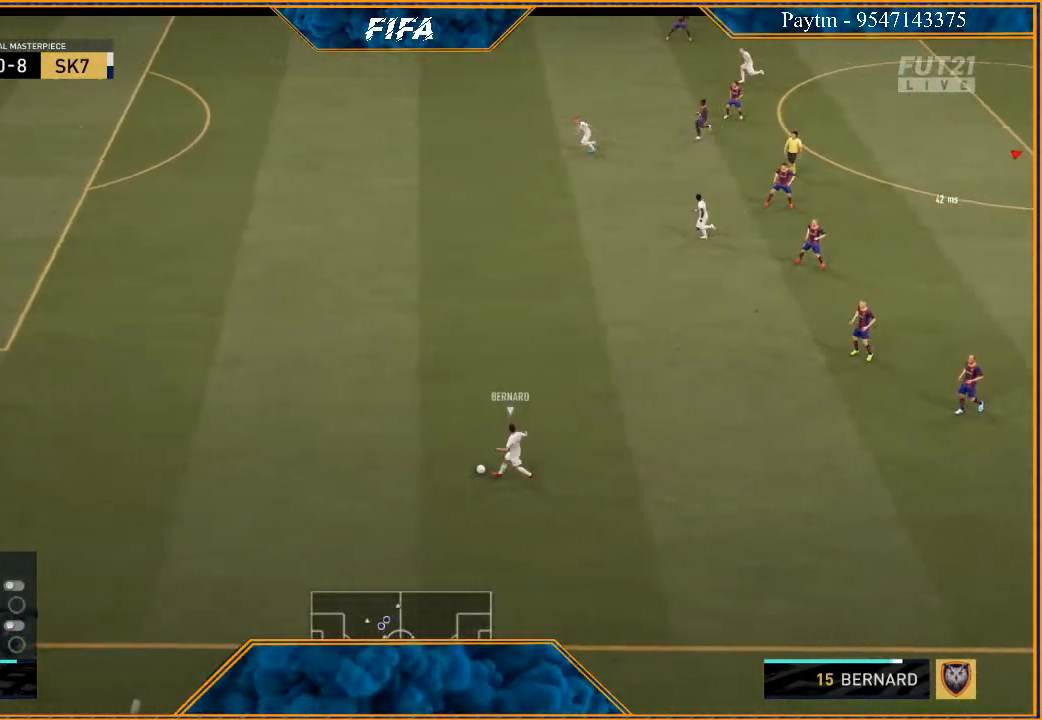
{"buttons": ["R3", "DPAD_DOWN", "DPAD_LEFT"], "left_stick": "center", "right_stick": "down", "events": []}
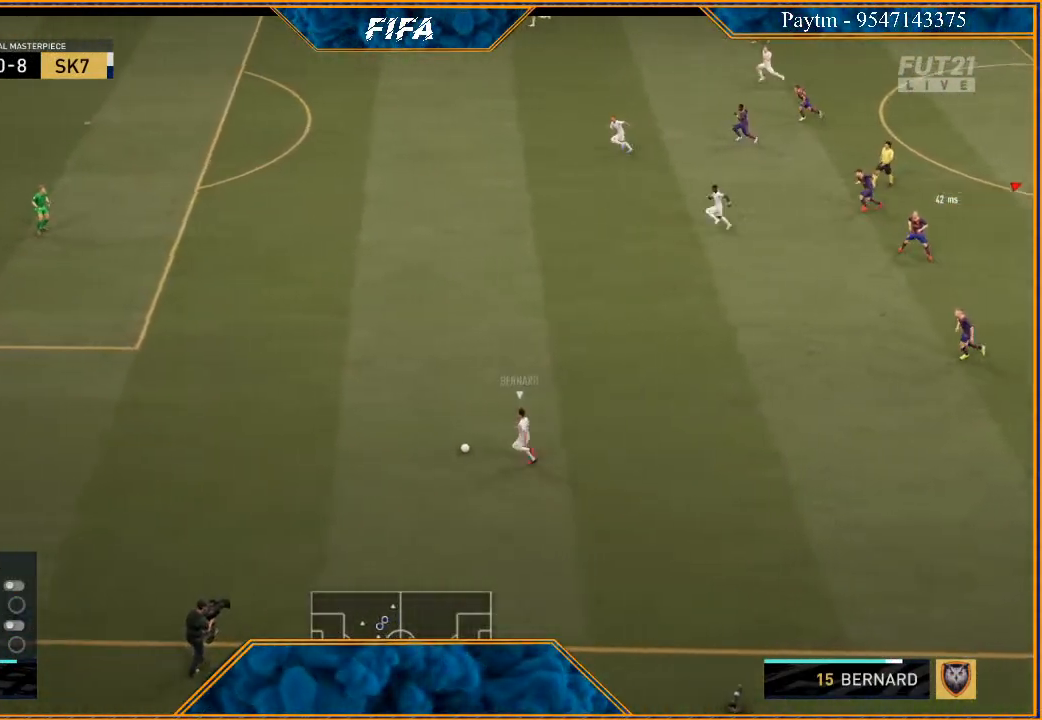
{"buttons": ["R3", "DPAD_DOWN", "DPAD_LEFT"], "left_stick": "center", "right_stick": "down", "events": []}
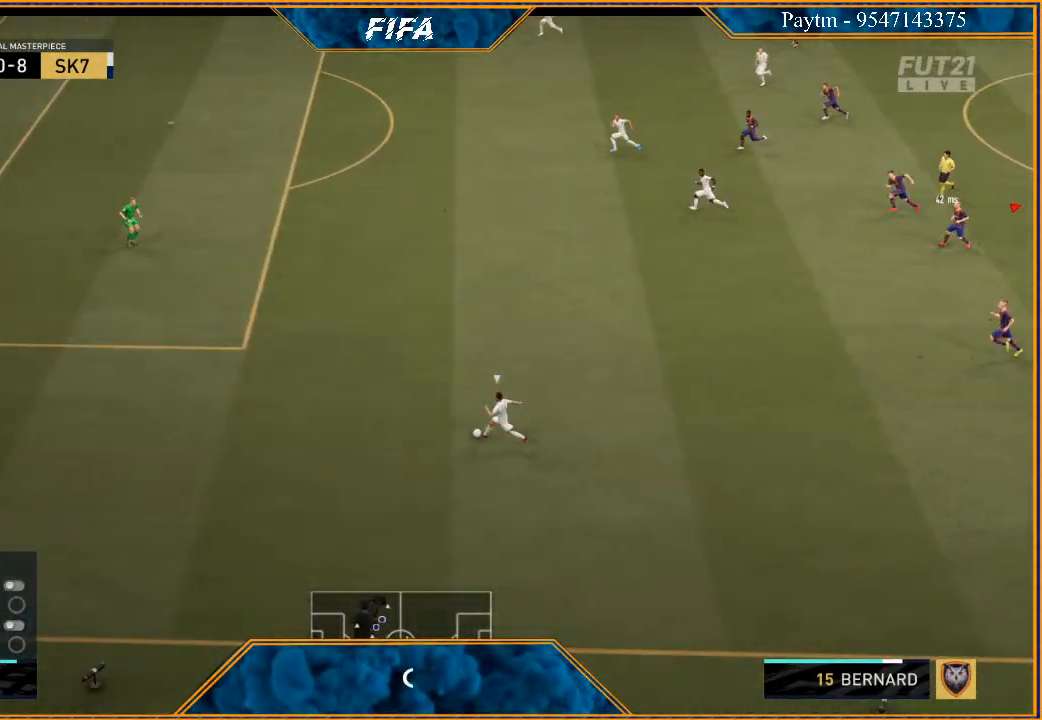
{"buttons": ["R3", "DPAD_DOWN", "DPAD_LEFT"], "left_stick": "center", "right_stick": "down", "events": []}
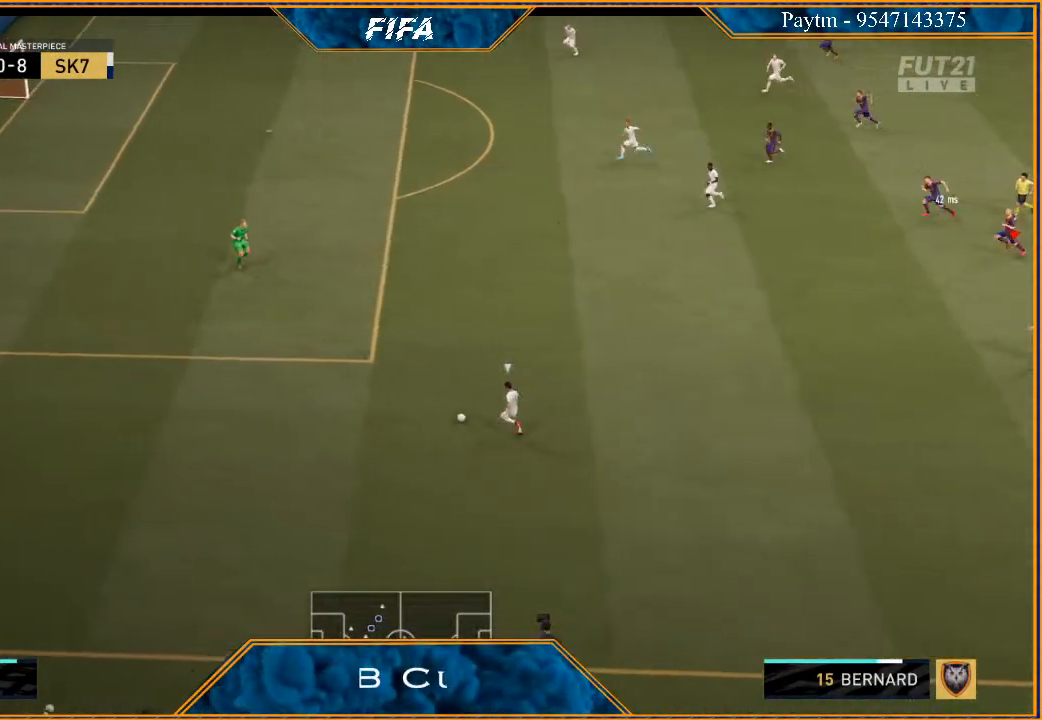
{"buttons": ["R3", "DPAD_DOWN", "DPAD_LEFT"], "left_stick": "center", "right_stick": "down", "events": []}
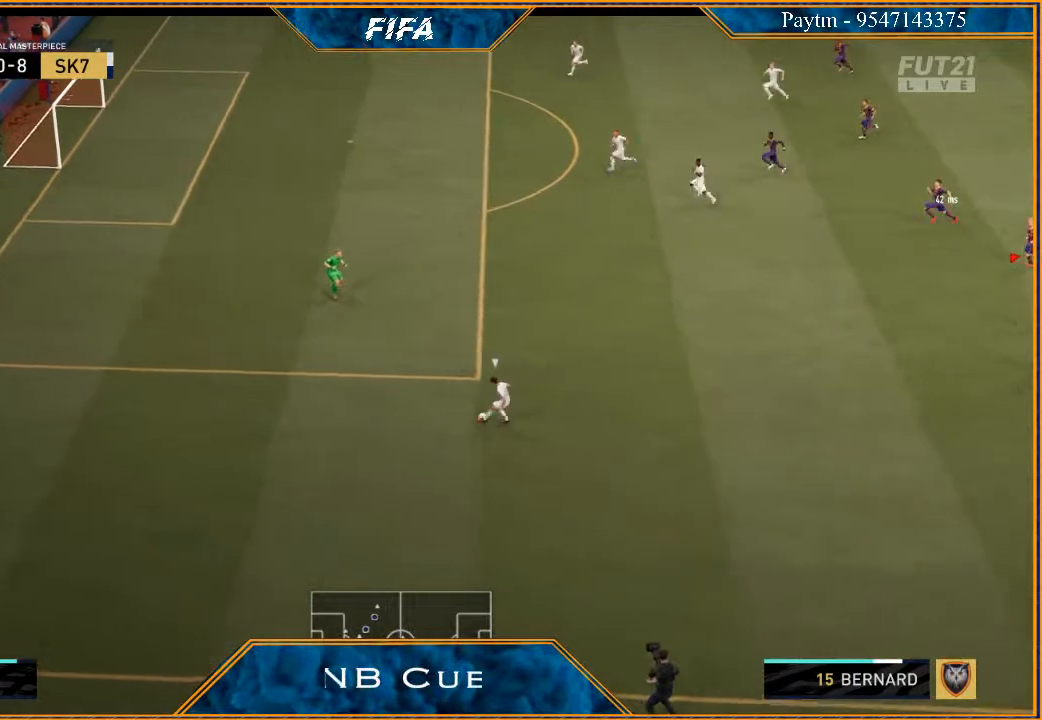
{"buttons": ["R3", "DPAD_DOWN", "DPAD_LEFT"], "left_stick": "center", "right_stick": "down", "events": []}
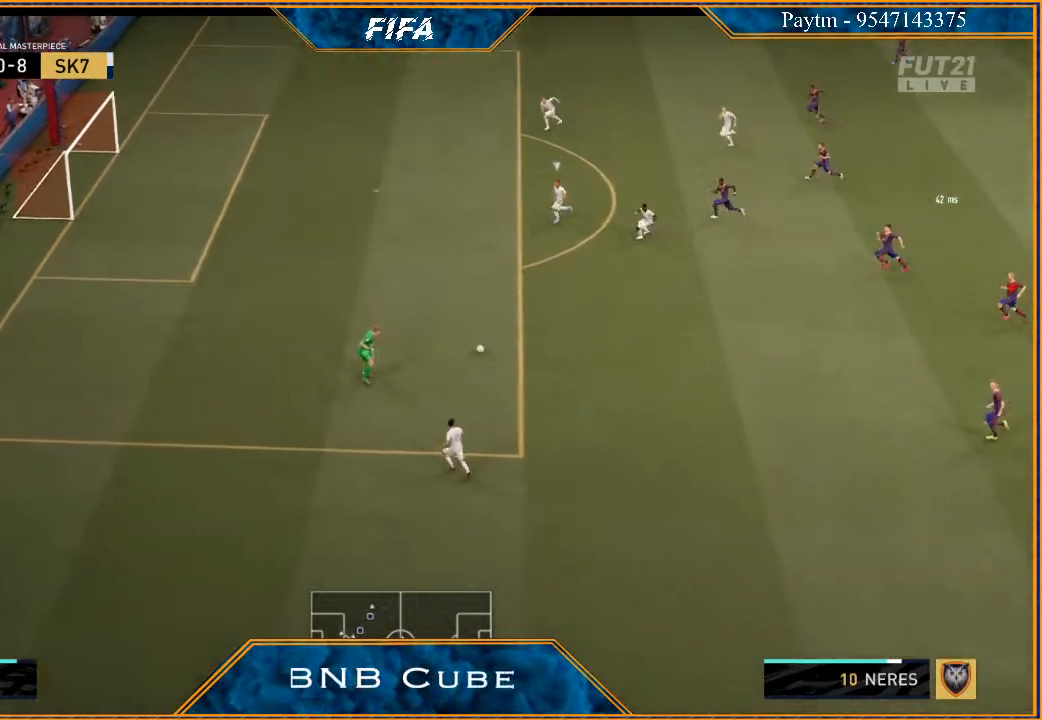
{"buttons": ["R3", "DPAD_DOWN", "DPAD_LEFT"], "left_stick": "center", "right_stick": "down", "events": []}
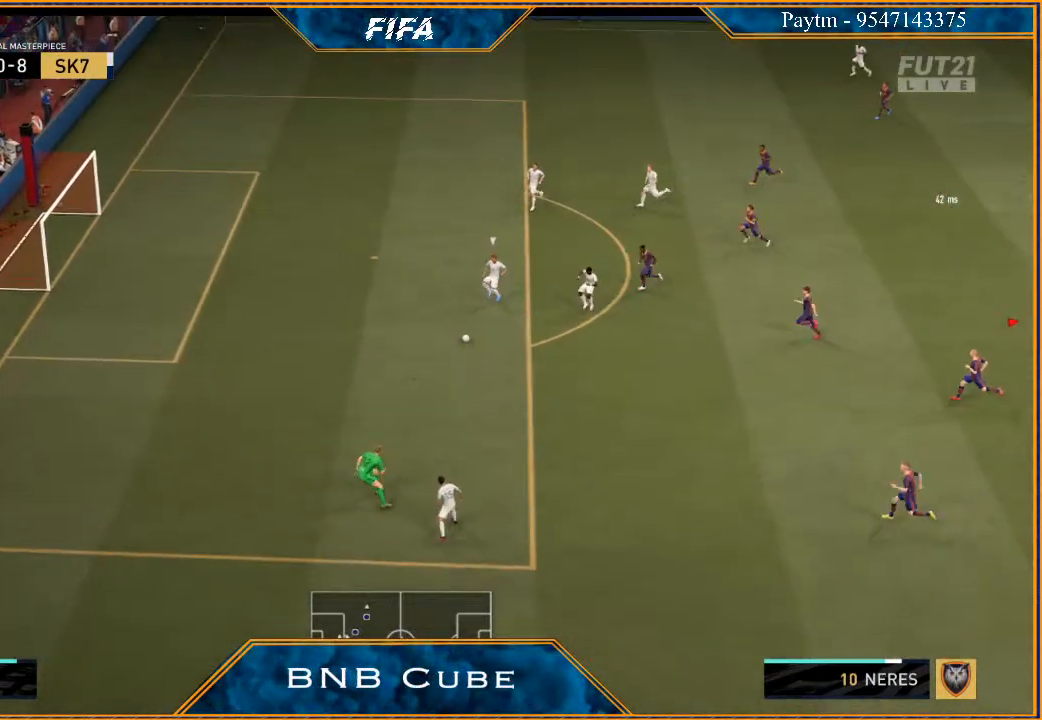
{"buttons": ["R3", "DPAD_DOWN", "DPAD_LEFT"], "left_stick": "center", "right_stick": "down", "events": []}
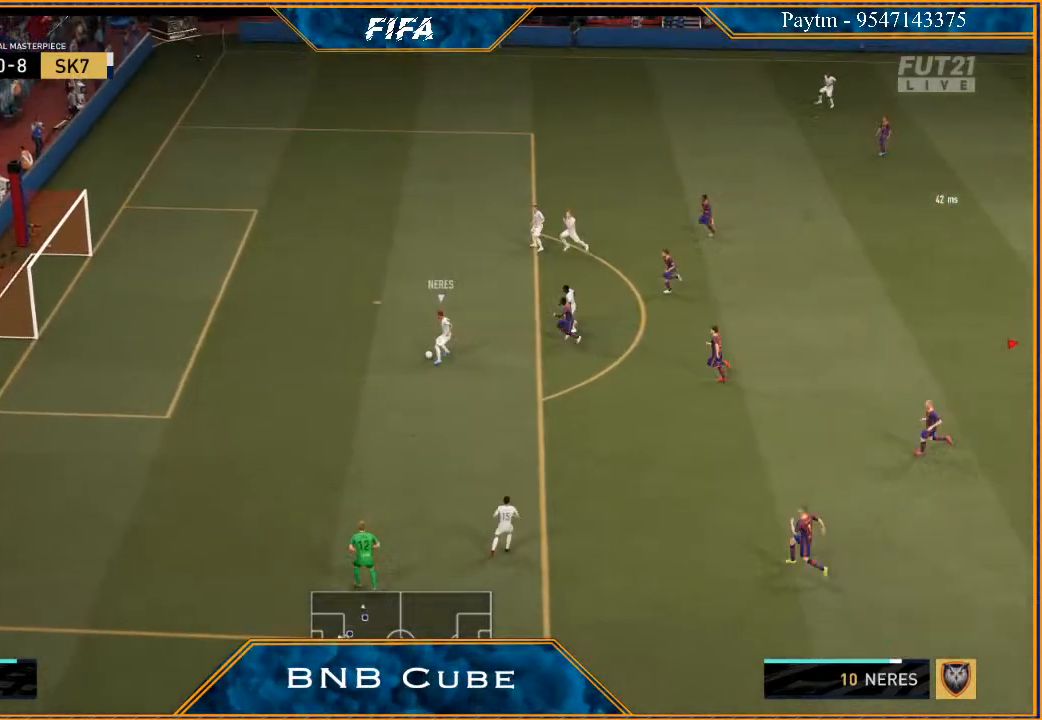
{"buttons": ["R3", "DPAD_DOWN"], "left_stick": "center", "right_stick": "down", "events": [[367, "DPAD_LEFT", "up"]]}